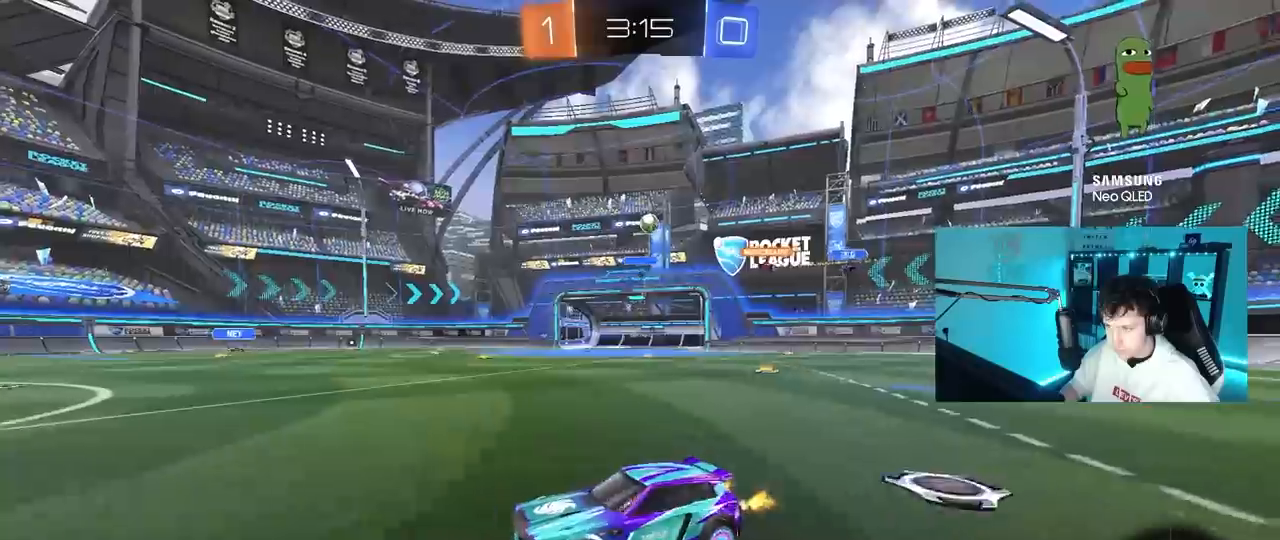
Gameplay with keyboard and mouse; each line is a JSON object with the keys and mouse buttons held at the frame after it. "events" lists presses ("down") and releases ("up") of "1", "2", "3", "4", "5", "a", "alt", "c", "caps_lock", "ctrl", "d", "e", "f", "g", "q", "r", "s", "shift", "space", "t", "tab", "v", "w", "x", "z", "mouse_left", "mouse_wheel" and "mouse_right" between this image and that frame as [ms after this image, input, new state], when the widget could be followed in between. "mouse_left", "mouse_wheel", "mouse_right" = the "left", "wheel", "right" buttons of the "mouse" list. No other keys are recorded. "wheel" means that the mouse wheel is clicked or scrolled. "mouse_move" is the direction in which the mouse moves at that frame (one of eight, or "still"), when it could be read.
{"keys": ["a", "w"], "mouse": [], "mouse_move": "still", "events": []}
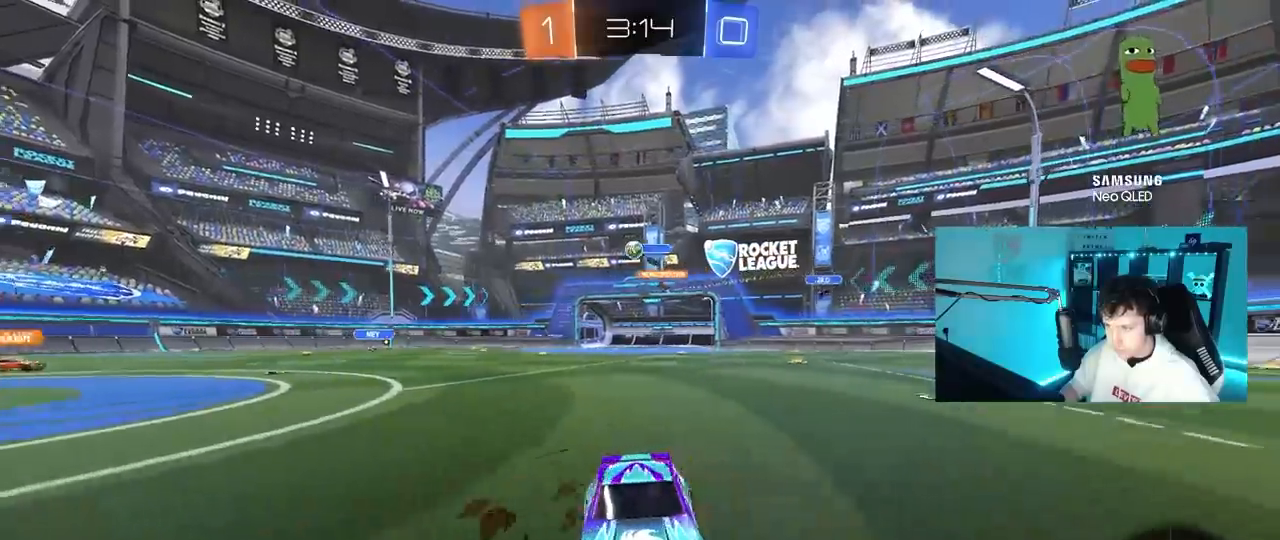
{"keys": ["d", "w"], "mouse": [], "mouse_move": "still", "events": [[33, "a", "up"], [33, "d", "down"], [317, "d", "up"], [350, "d", "down"], [400, "shift", "down"], [500, "shift", "up"]]}
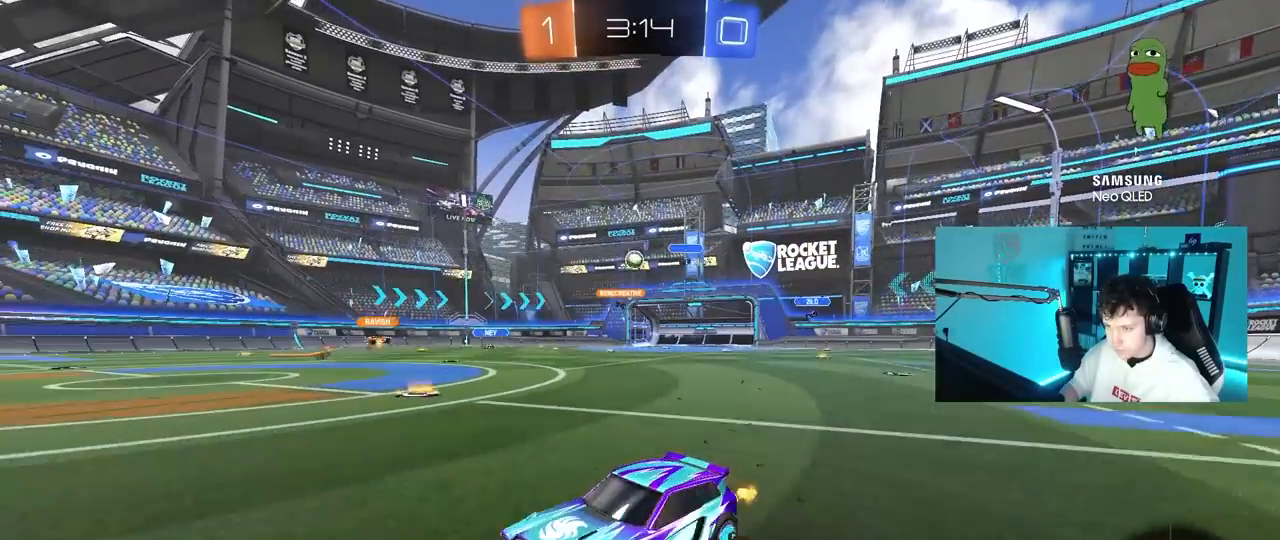
{"keys": ["d", "w"], "mouse": [], "mouse_move": "still", "events": [[133, "shift", "down"], [183, "shift", "up"]]}
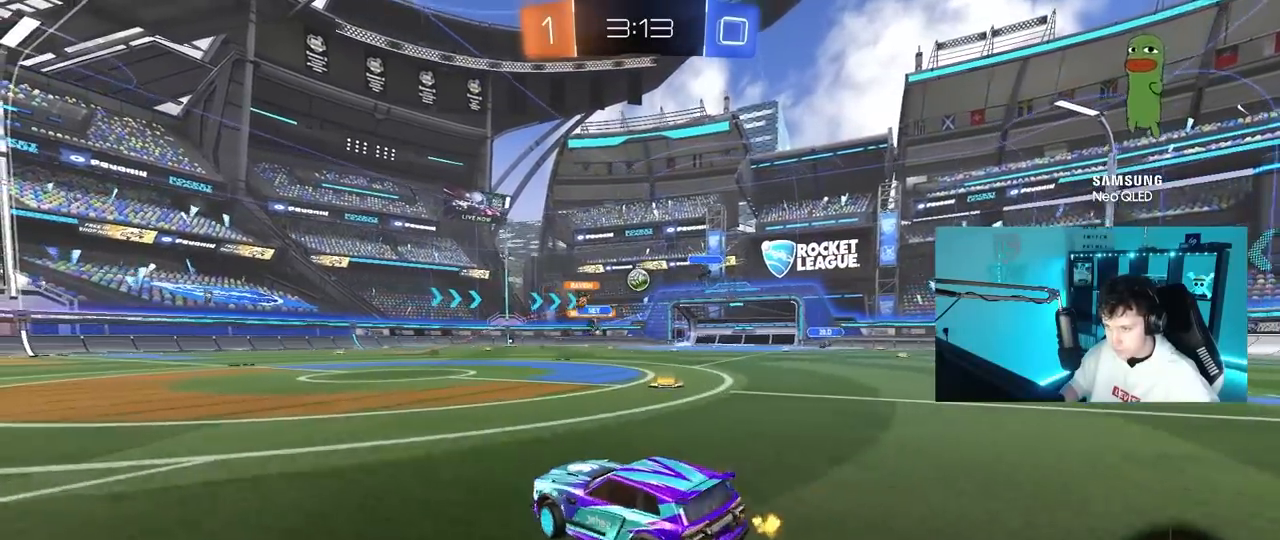
{"keys": ["d", "w"], "mouse": [], "mouse_move": "still", "events": [[300, "shift", "down"], [333, "shift", "up"]]}
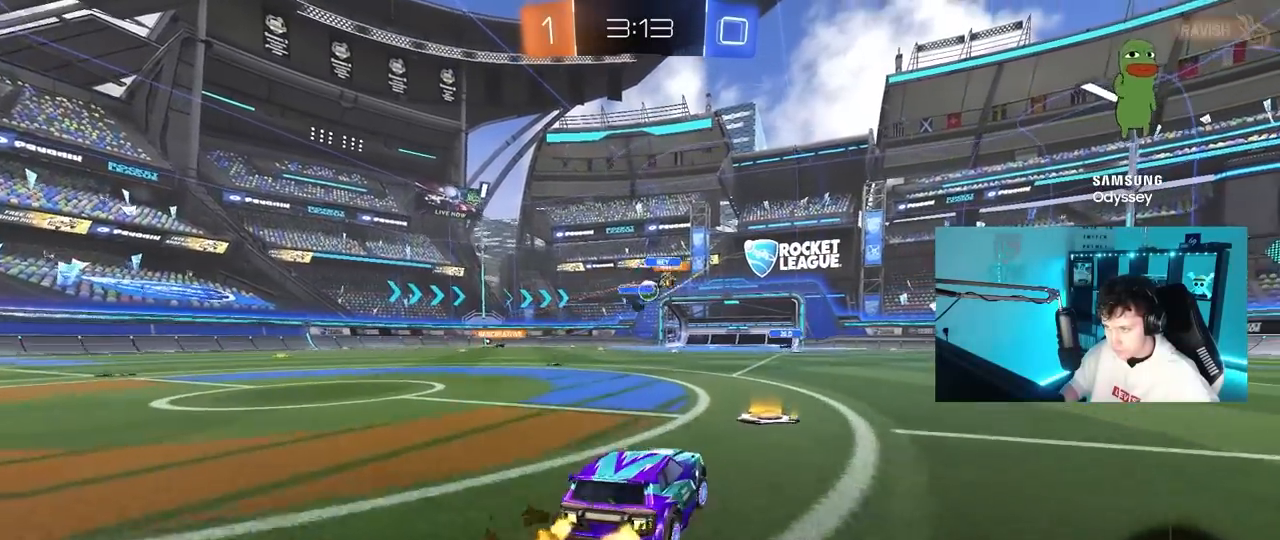
{"keys": ["a", "w"], "mouse": [], "mouse_move": "still", "events": [[33, "d", "up"], [83, "a", "down"], [217, "a", "up"], [217, "mouse_left", "down"], [400, "a", "down"], [500, "mouse_left", "up"]]}
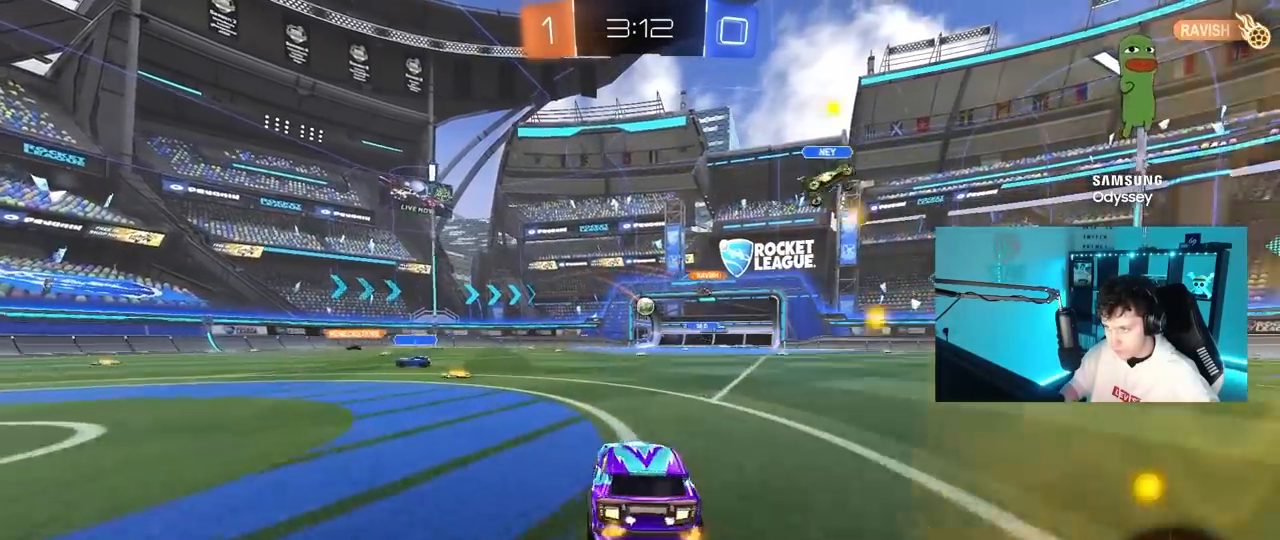
{"keys": ["d", "w"], "mouse": [], "mouse_move": "still", "events": [[50, "a", "up"], [333, "a", "down"], [367, "a", "up"], [467, "d", "down"]]}
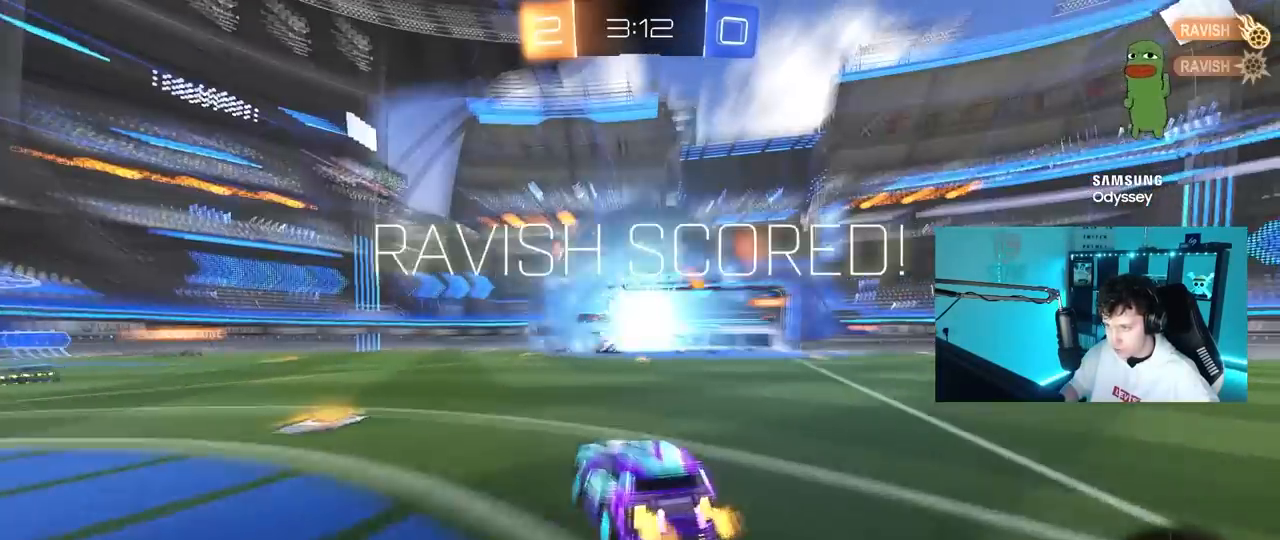
{"keys": ["w"], "mouse": ["left"], "mouse_move": "left", "events": [[17, "mouse_left", "down"], [150, "d", "up"]]}
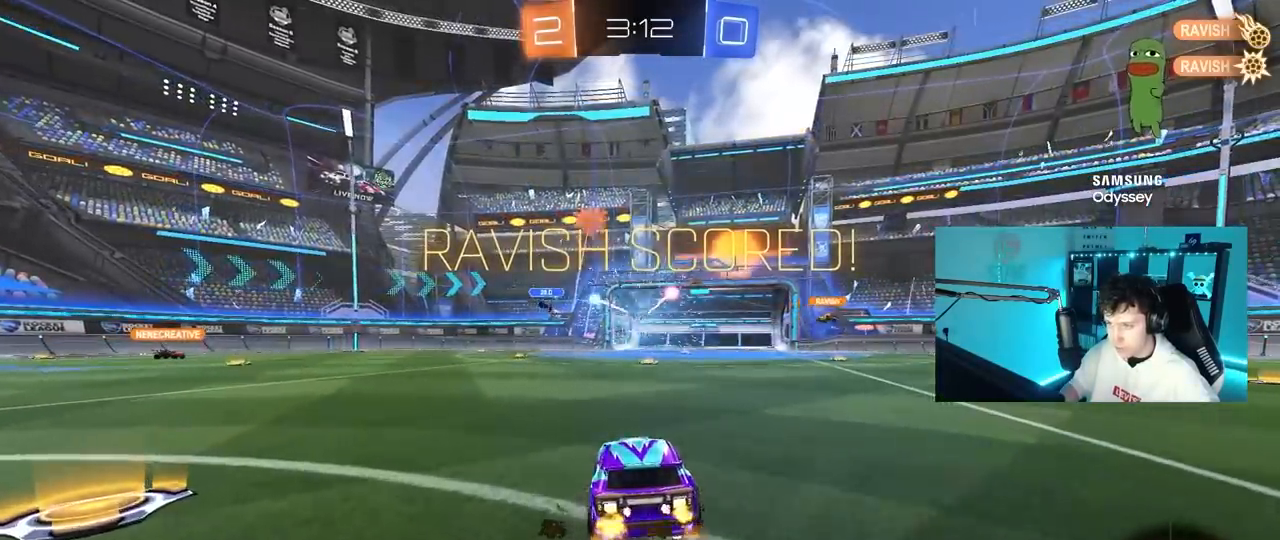
{"keys": ["a", "s", "shift"], "mouse": ["left", "right"], "mouse_move": "down-left", "events": [[33, "d", "down"], [67, "tab", "down"], [317, "d", "up"], [317, "mouse_right", "down"], [317, "tab", "up"], [317, "w", "up"], [400, "s", "down"], [450, "a", "down"], [500, "shift", "down"]]}
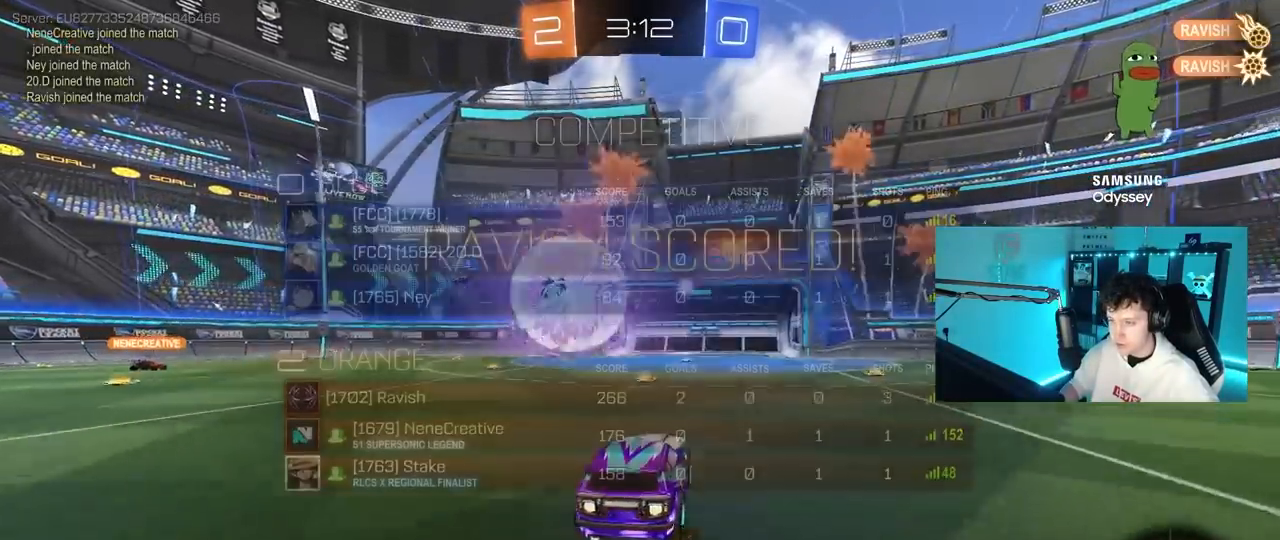
{"keys": ["a", "shift", "w"], "mouse": ["left"], "mouse_move": "still", "events": [[100, "a", "up"], [100, "mouse_right", "up"], [100, "s", "up"], [100, "shift", "up"], [133, "mouse_right", "down"], [233, "a", "down"], [233, "shift", "down"], [333, "mouse_right", "up"], [417, "w", "down"]]}
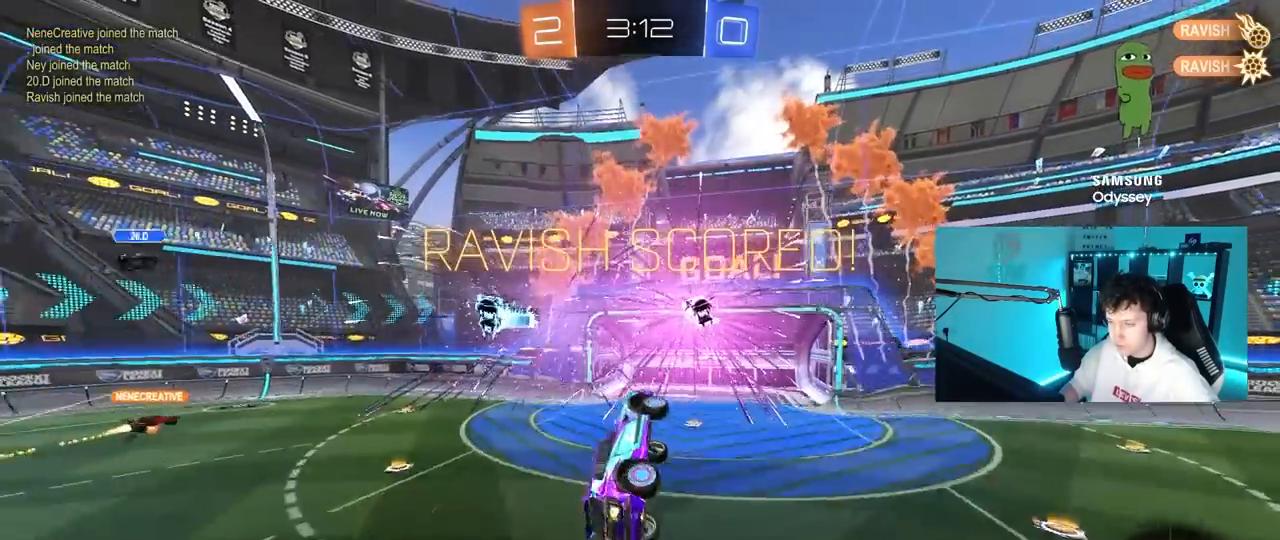
{"keys": [], "mouse": ["left"], "mouse_move": "still", "events": [[67, "mouse_left", "up"], [117, "shift", "up"], [117, "w", "up"], [200, "a", "up"], [250, "s", "down"], [350, "mouse_left", "down"], [350, "s", "up"]]}
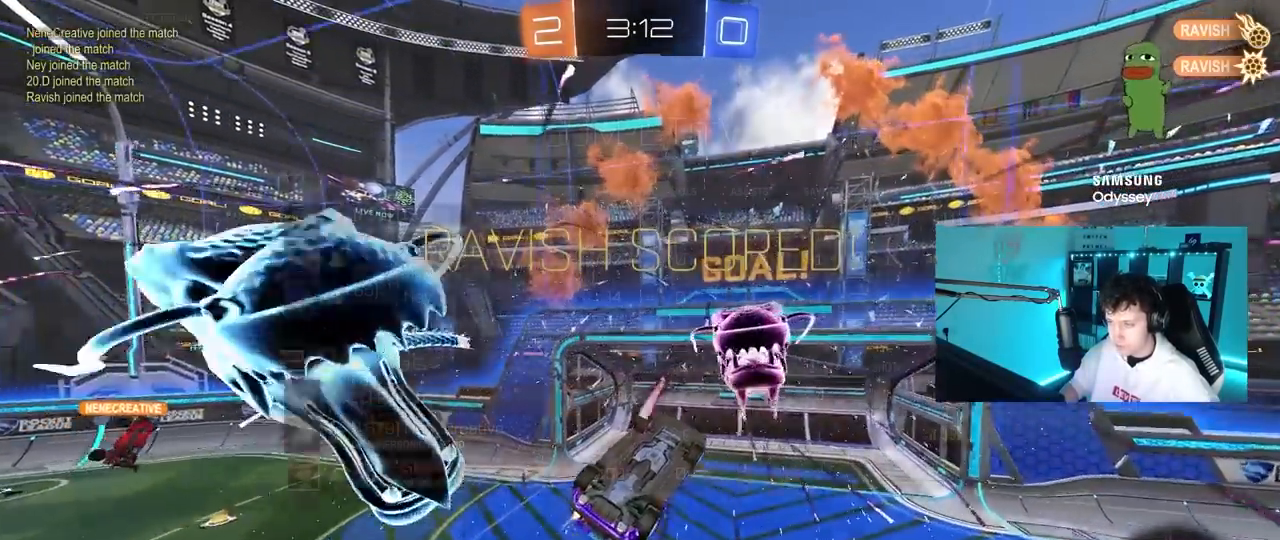
{"keys": ["tab"], "mouse": ["left"], "mouse_move": "still", "events": [[33, "space", "down"], [33, "tab", "down"], [117, "s", "down"], [217, "d", "down"], [217, "mouse_left", "up"], [217, "space", "up"], [317, "s", "up"], [367, "d", "up"], [500, "mouse_left", "down"]]}
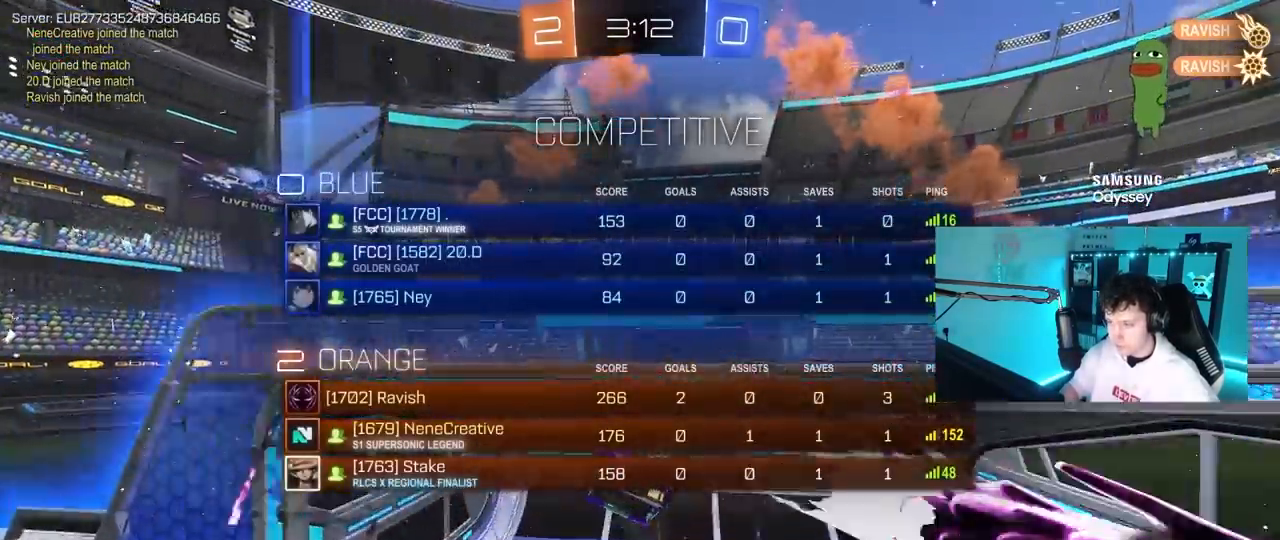
{"keys": ["tab"], "mouse": [], "mouse_move": "still", "events": [[417, "mouse_left", "up"]]}
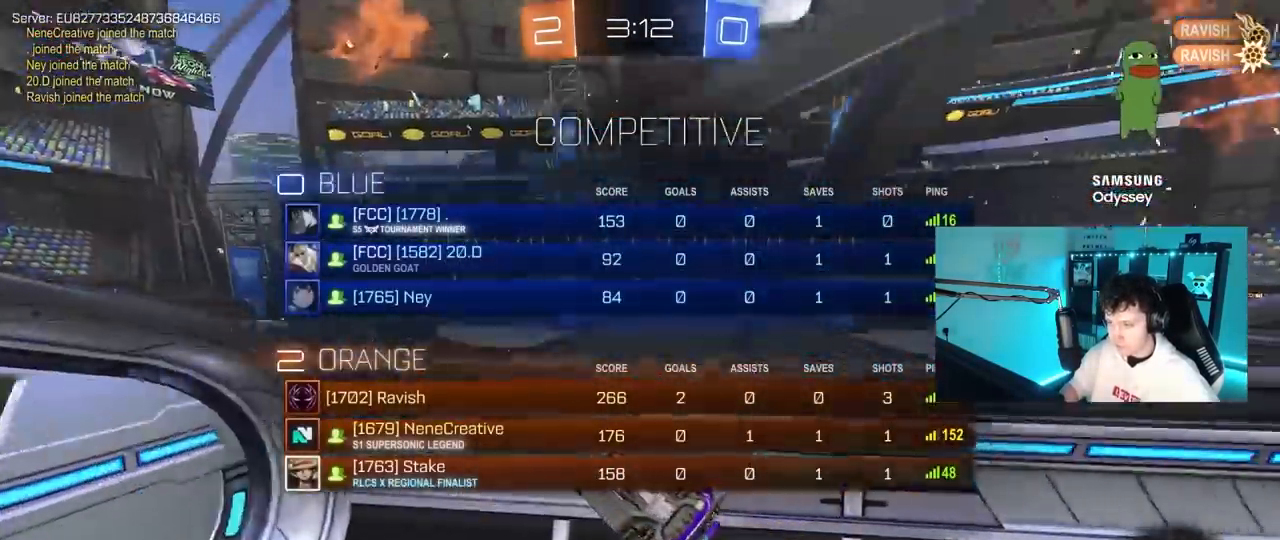
{"keys": ["tab"], "mouse": [], "mouse_move": "still", "events": [[67, "tab", "up"], [67, "w", "down"], [333, "w", "up"], [483, "tab", "down"]]}
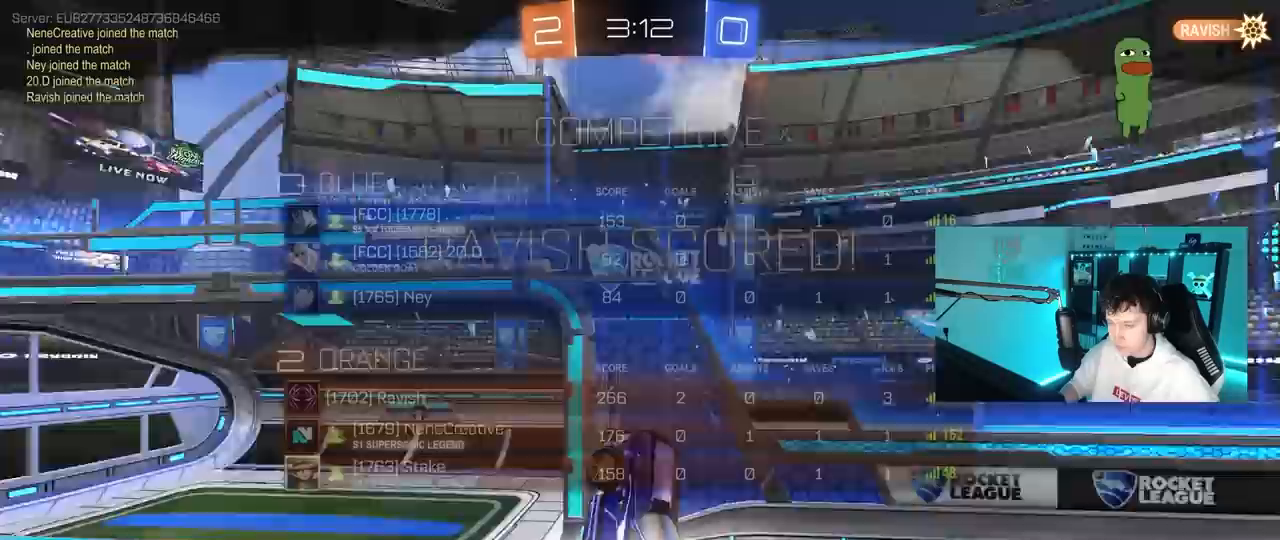
{"keys": ["tab"], "mouse": ["right"], "mouse_move": "left", "events": [[350, "mouse_right", "down"]]}
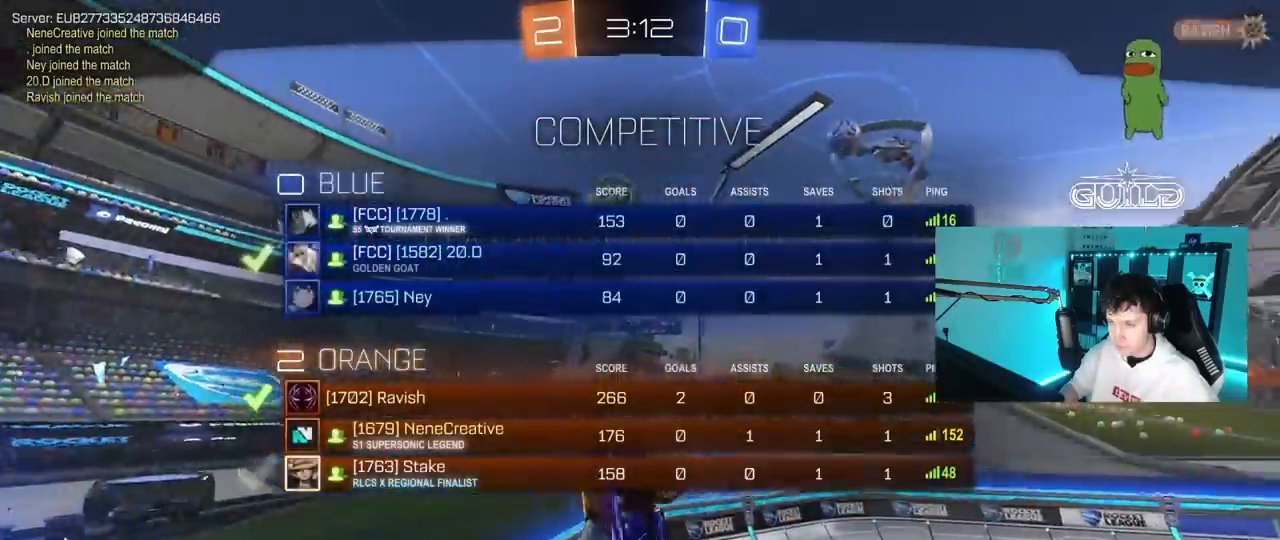
{"keys": ["tab"], "mouse": ["right"], "mouse_move": "still", "events": [[50, "mouse_right", "up"], [100, "mouse_right", "down"], [333, "mouse_right", "up"], [417, "mouse_right", "down"]]}
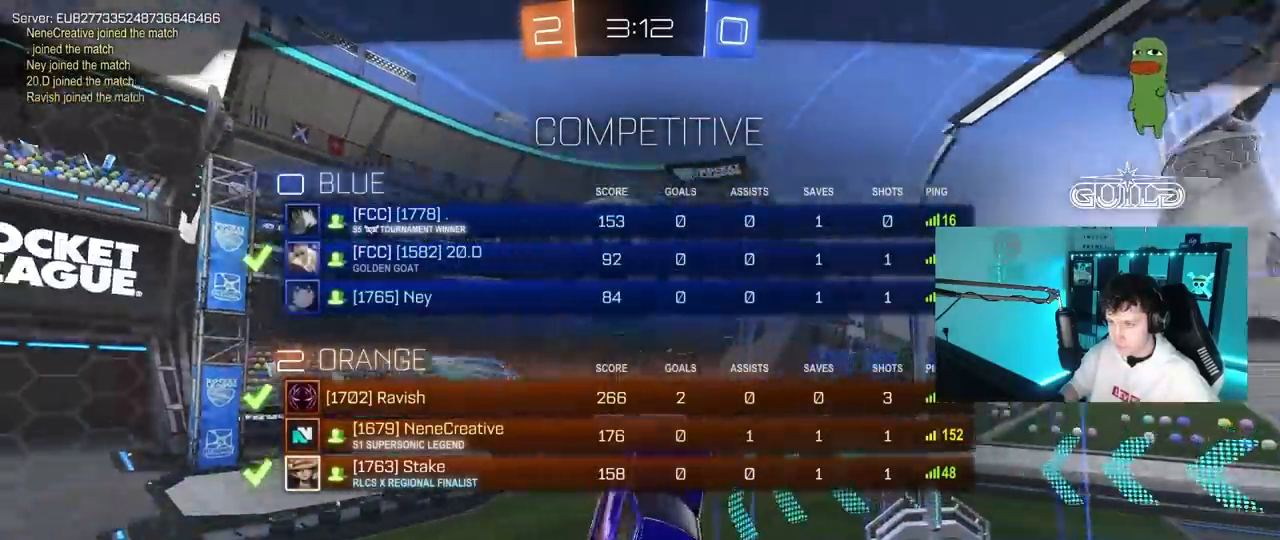
{"keys": ["tab"], "mouse": [], "mouse_move": "still", "events": [[150, "mouse_right", "up"]]}
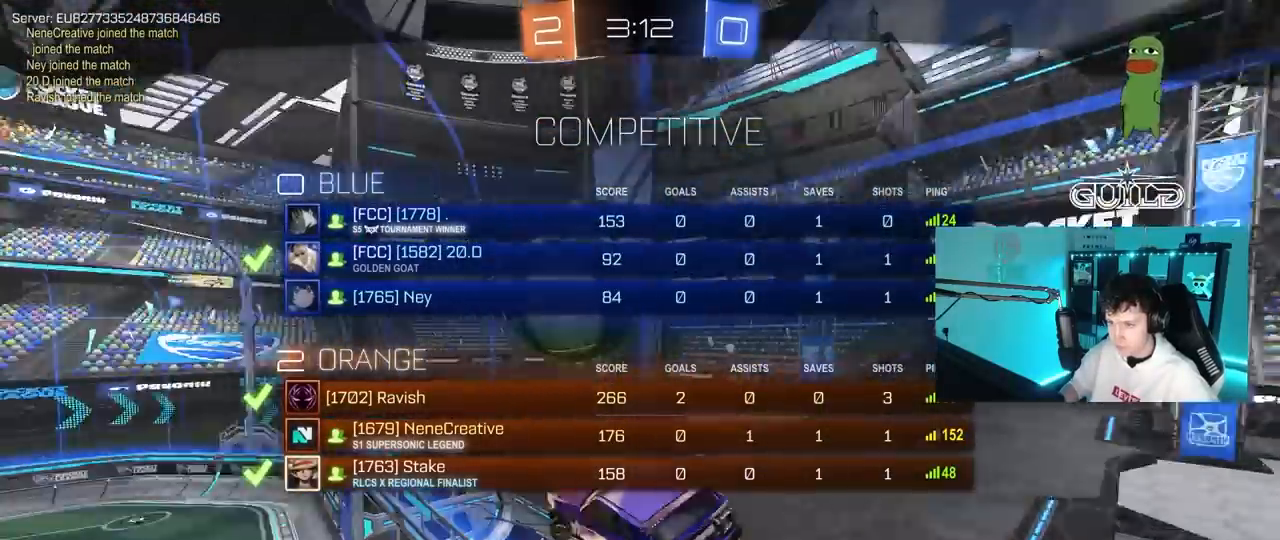
{"keys": [], "mouse": ["right"], "mouse_move": "still", "events": [[450, "tab", "up"], [500, "mouse_right", "down"]]}
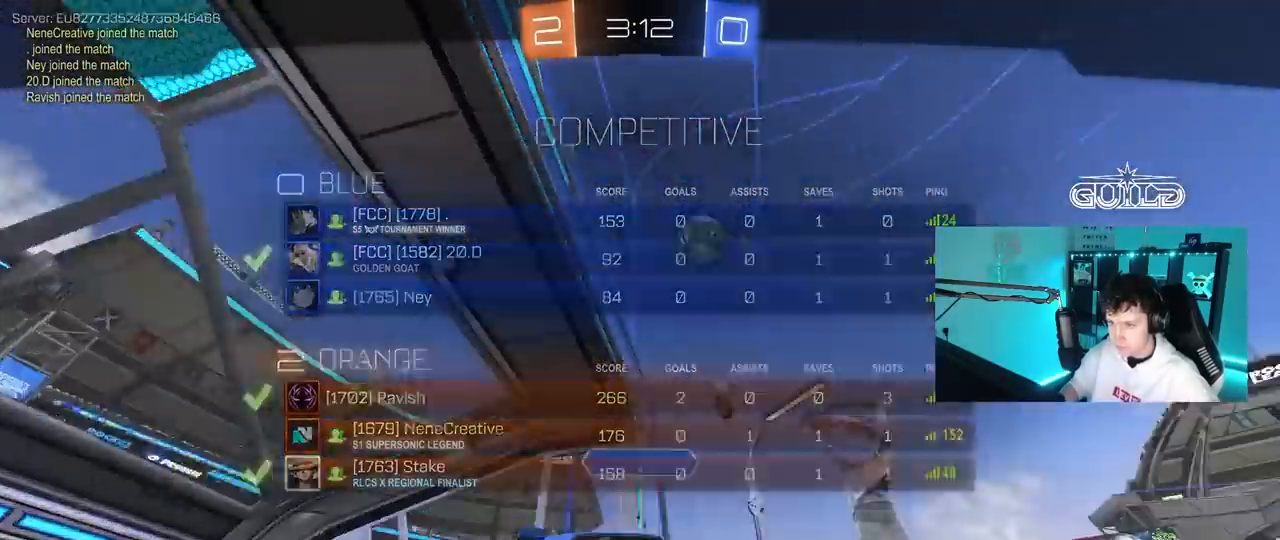
{"keys": [], "mouse": ["right"], "mouse_move": "still", "events": [[183, "mouse_right", "up"], [283, "mouse_right", "down"]]}
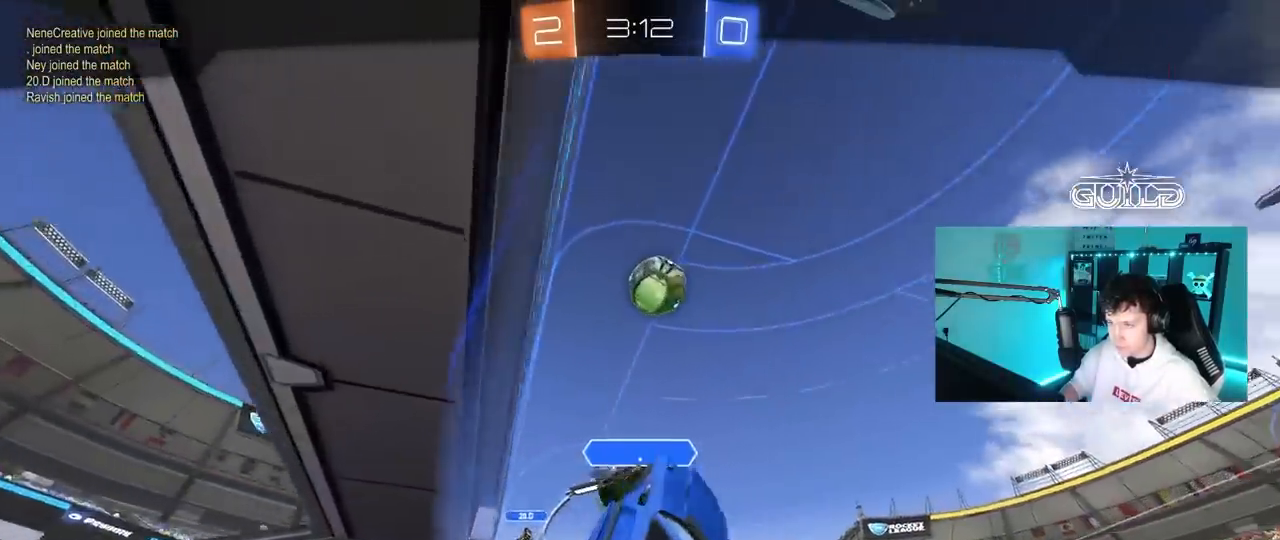
{"keys": [], "mouse": ["right"], "mouse_move": "still", "events": [[17, "mouse_right", "up"], [67, "mouse_right", "down"], [250, "mouse_right", "up"], [333, "mouse_right", "down"]]}
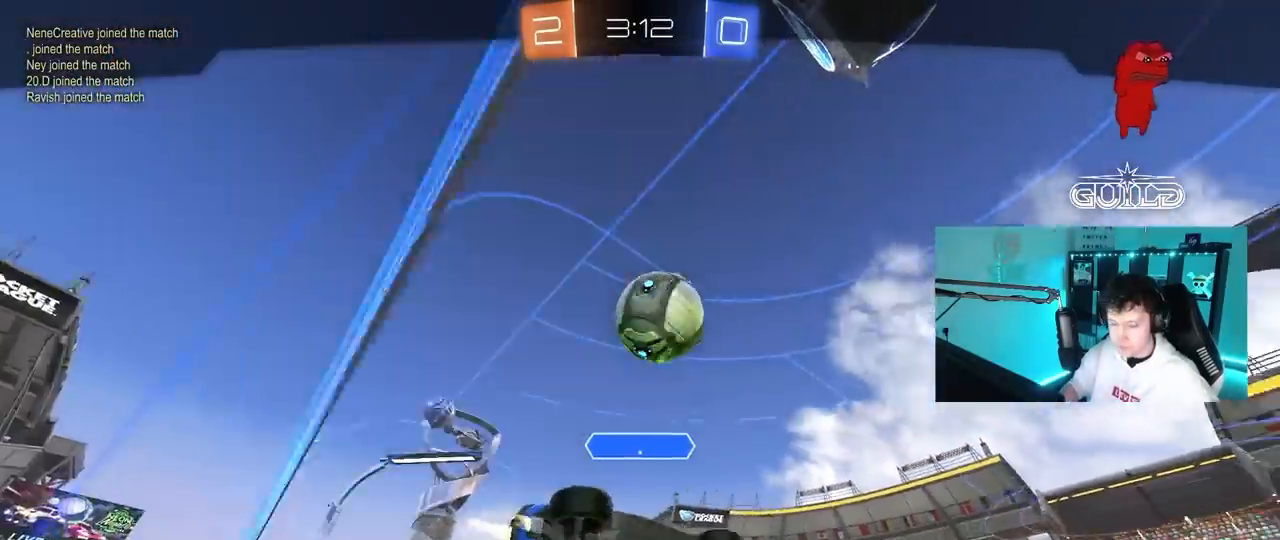
{"keys": [], "mouse": [], "mouse_move": "still", "events": [[33, "mouse_right", "up"], [83, "mouse_right", "down"], [317, "mouse_right", "up"]]}
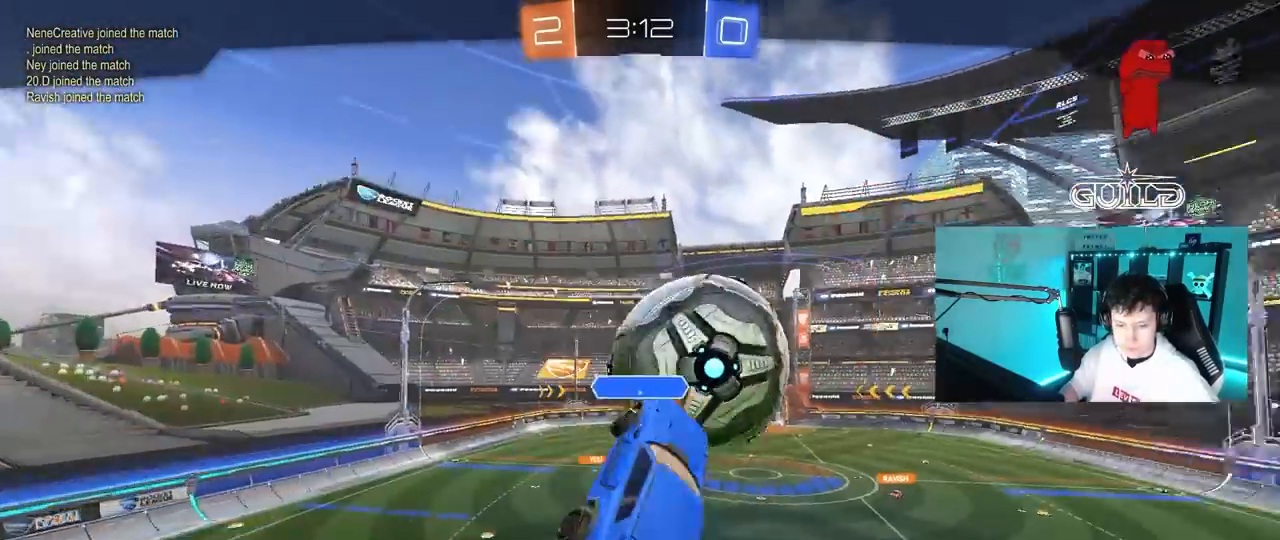
{"keys": ["tab"], "mouse": [], "mouse_move": "still", "events": [[367, "tab", "down"]]}
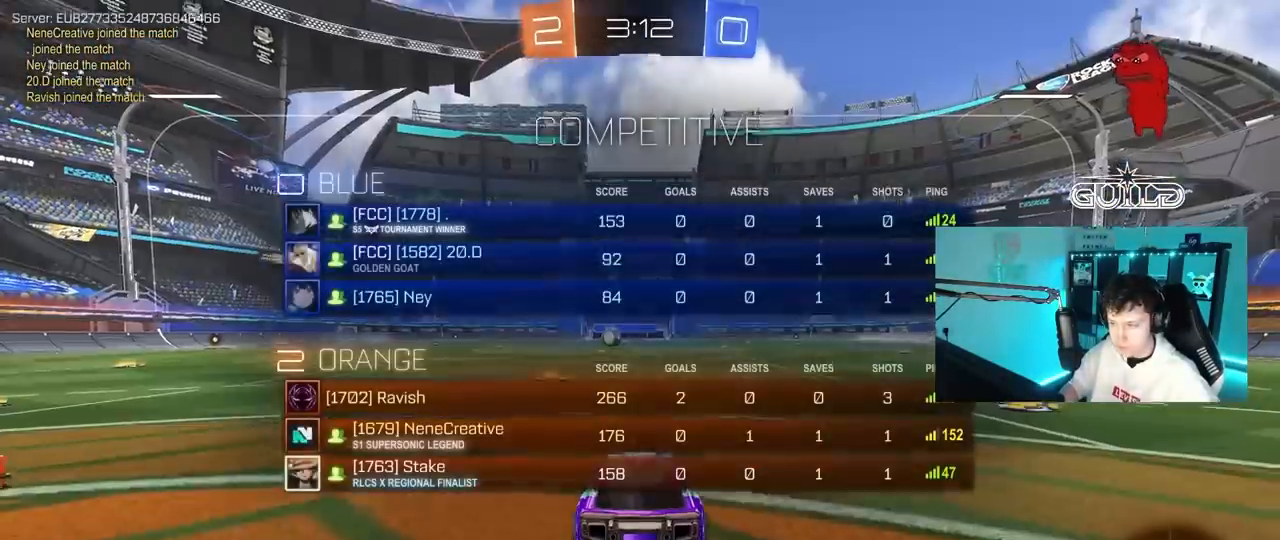
{"keys": [], "mouse": [], "mouse_move": "still", "events": [[17, "mouse_right", "down"], [200, "mouse_right", "up"], [250, "mouse_right", "down"], [333, "tab", "up"], [433, "mouse_right", "up"]]}
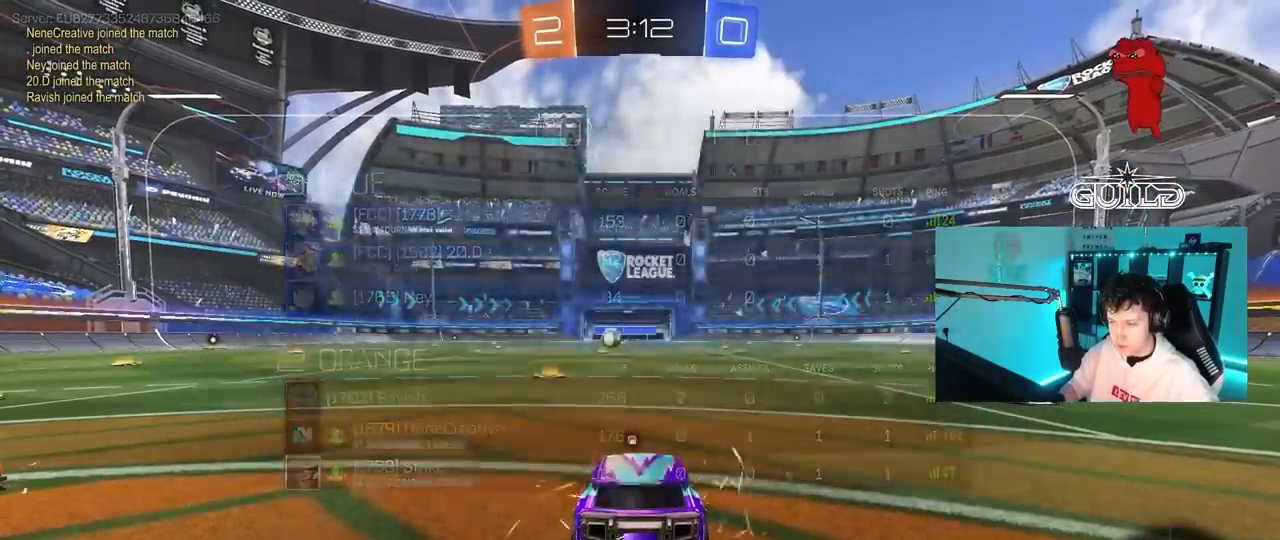
{"keys": [], "mouse": [], "mouse_move": "still", "events": [[67, "mouse_wheel", "down"], [217, "mouse_wheel", "up"]]}
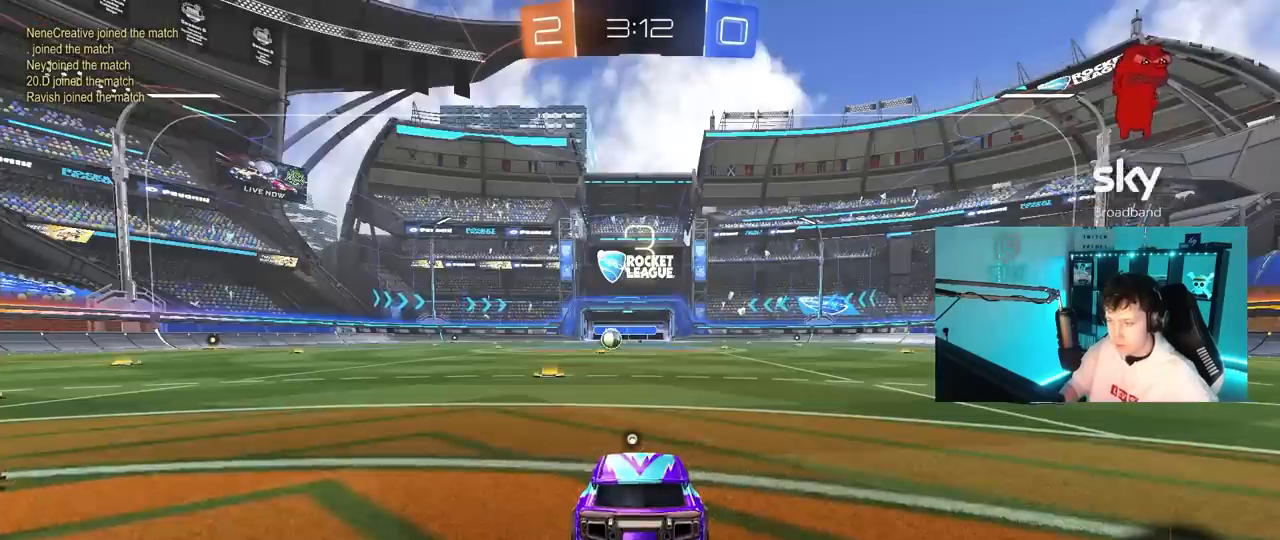
{"keys": [], "mouse": [], "mouse_move": "still", "events": [[83, "z", "down"], [467, "z", "up"]]}
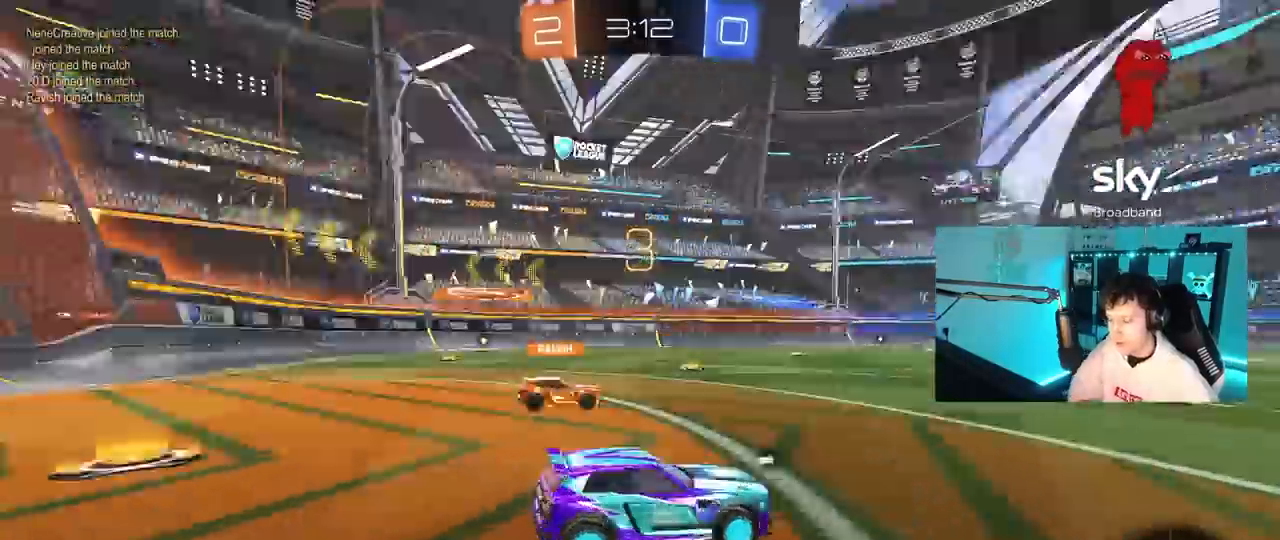
{"keys": [], "mouse": [], "mouse_move": "still", "events": [[200, "z", "down"], [433, "z", "up"]]}
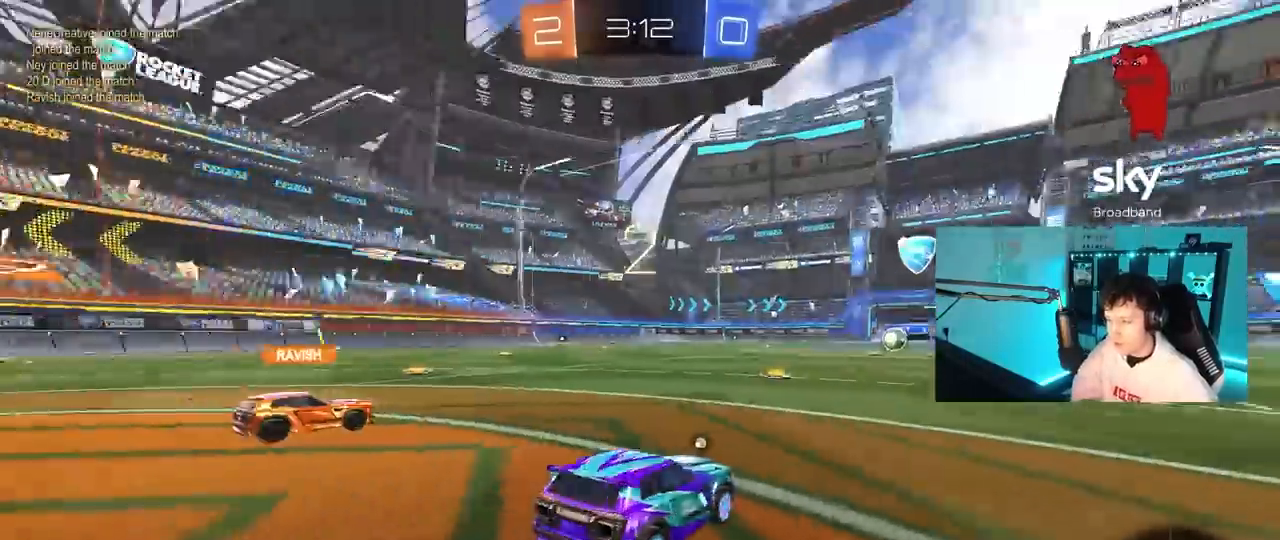
{"keys": ["z"], "mouse": [], "mouse_move": "still", "events": [[117, "z", "down"]]}
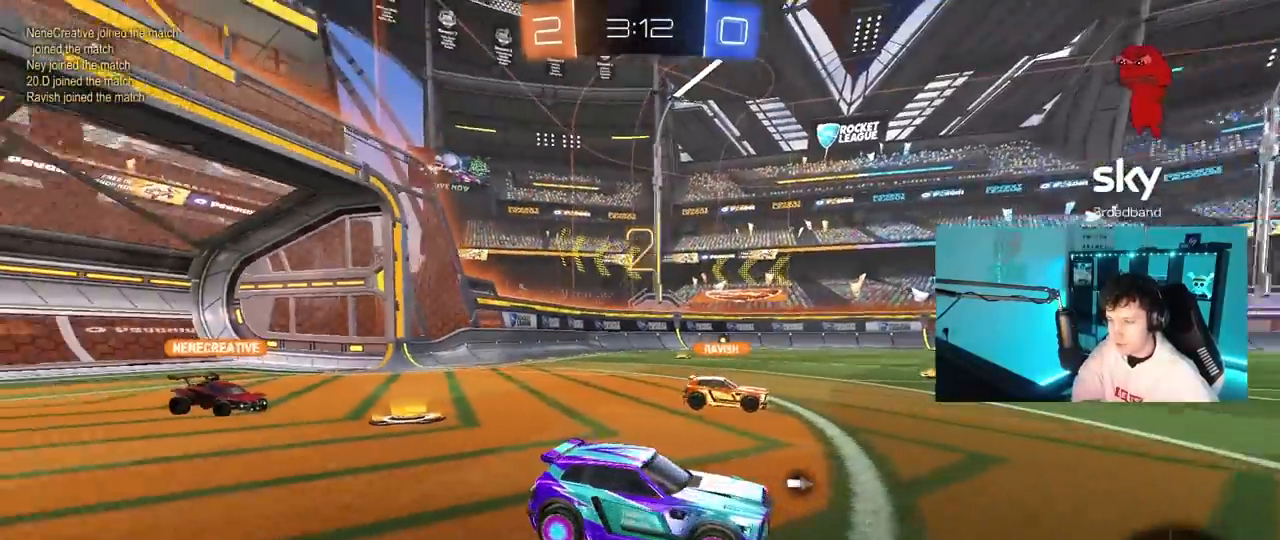
{"keys": ["w"], "mouse": [], "mouse_move": "still", "events": [[333, "z", "up"], [417, "w", "down"]]}
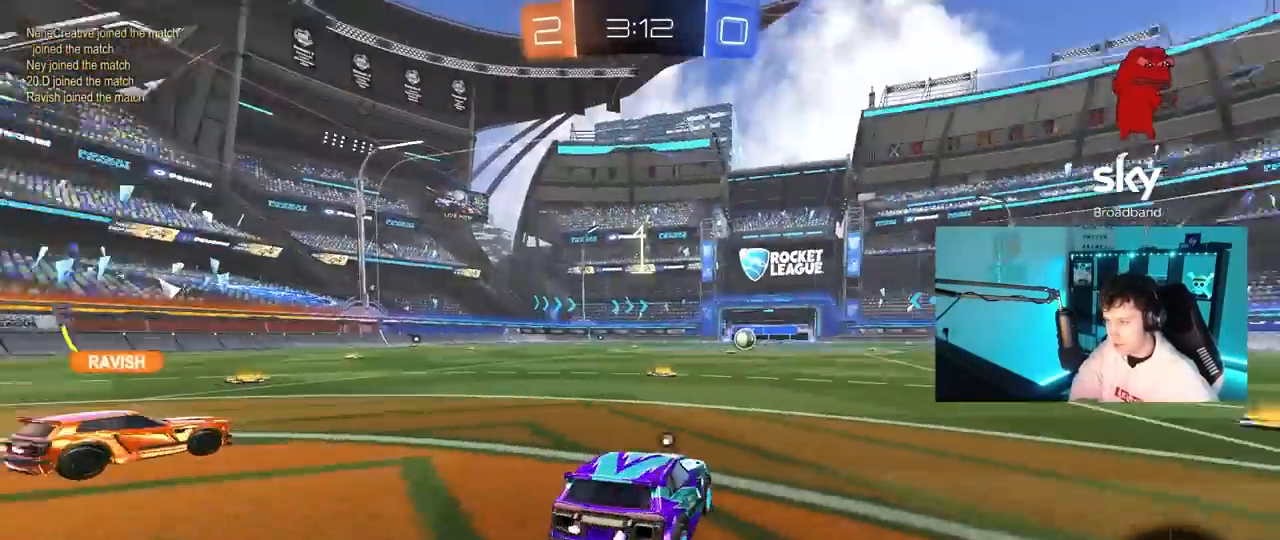
{"keys": ["tab", "w"], "mouse": [], "mouse_move": "down", "events": [[17, "space", "down"], [117, "tab", "down"], [250, "space", "up"]]}